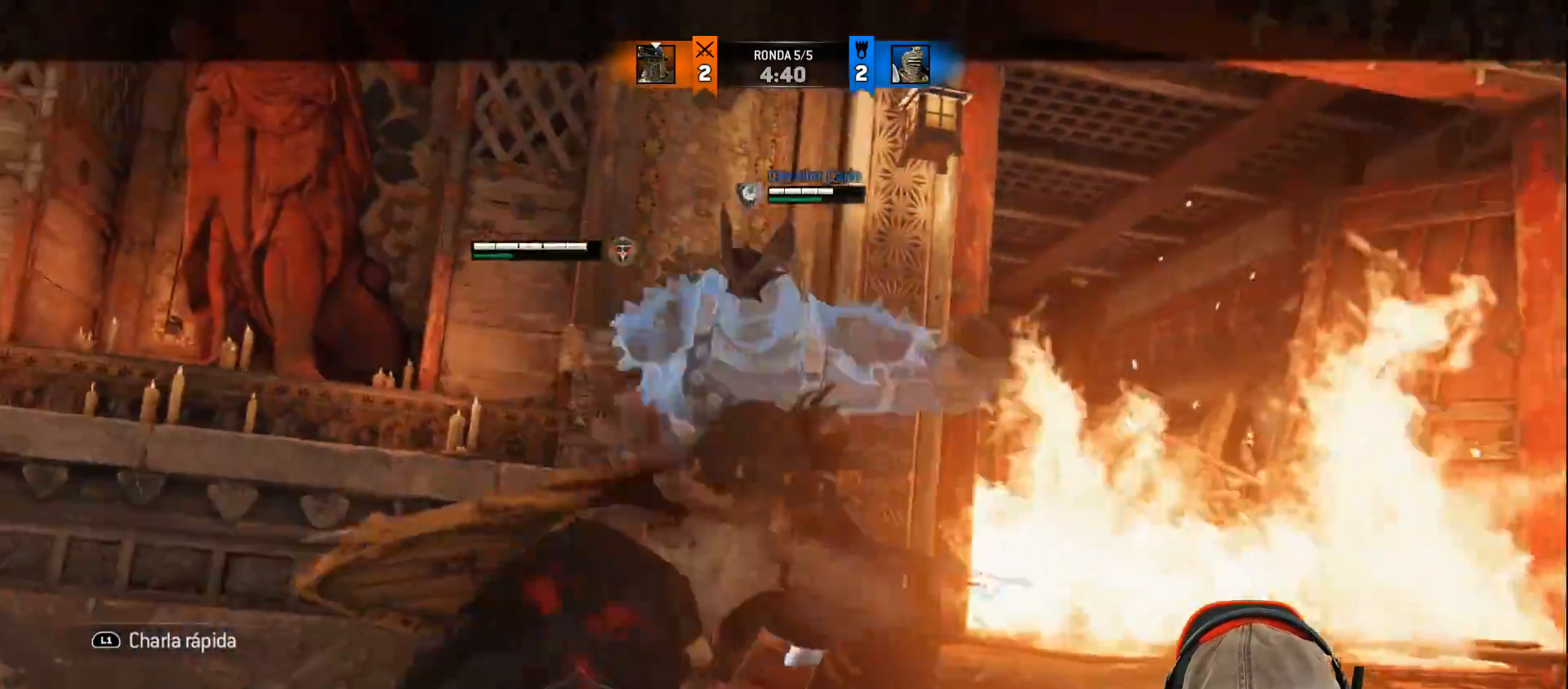
Gameplay with a controller (PlayStation layout); each line is a JSON object with the inputs held at the frame after it (dt_ms = milliseconds from this image to that frame). "events" lists button and stick changes between this image and that frame as [ms after this image, input, new state], when the widget could be followed in between.
{"dt_ms": 500, "buttons": ["L2", "R1", "L3"], "left_stick": "up", "right_stick": "up-right", "events": [[50, "left_stick", "up"], [67, "L3", "up"], [150, "right_stick", "up-right"], [267, "R1", "down"], [317, "L3", "down"], [367, "R1", "up"], [483, "R1", "down"]]}
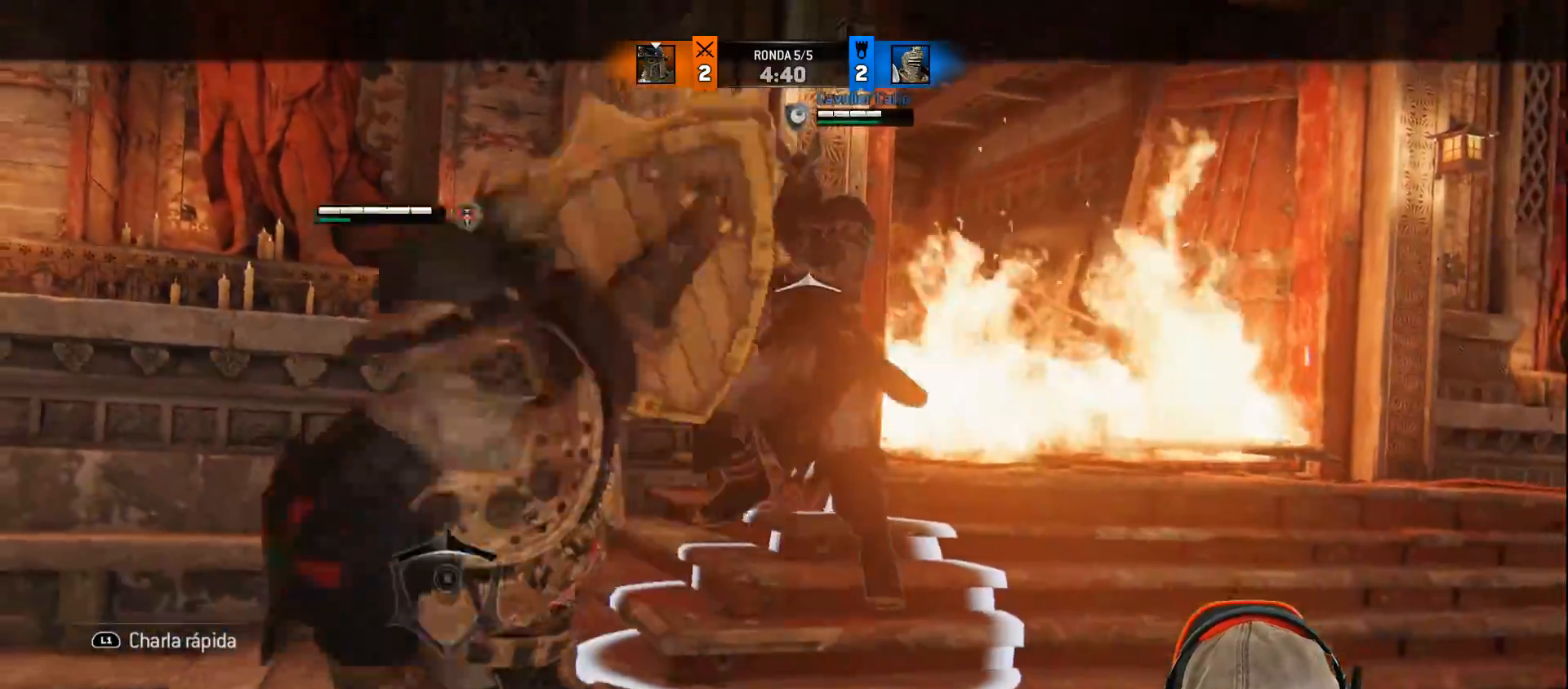
{"dt_ms": 500, "buttons": ["L2", "L3"], "left_stick": "up", "right_stick": "up-right", "events": [[83, "R1", "up"]]}
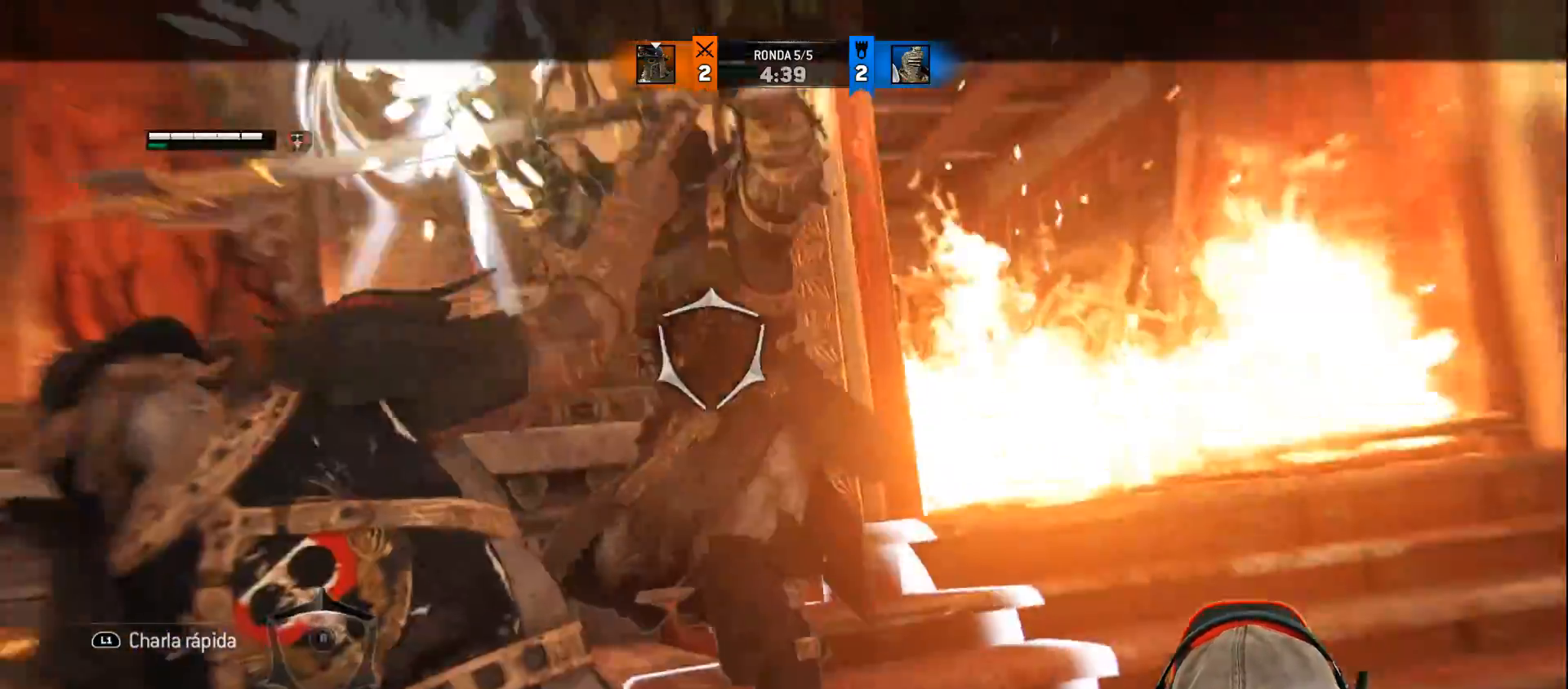
{"dt_ms": 500, "buttons": ["L2"], "left_stick": "up-right", "right_stick": "center", "events": [[67, "L3", "up"], [133, "left_stick", "center"], [317, "right_stick", "center"], [433, "left_stick", "up-right"]]}
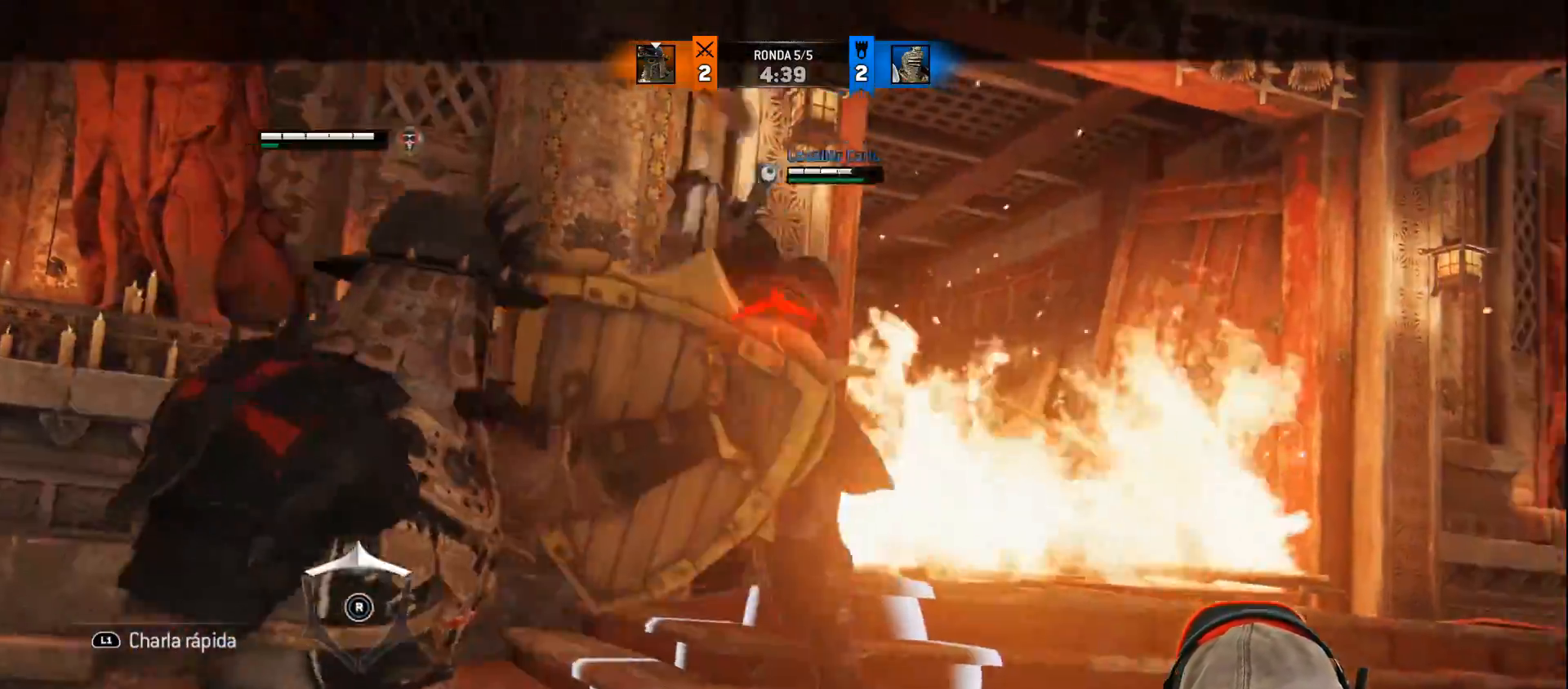
{"dt_ms": 500, "buttons": ["L2"], "left_stick": "up-right", "right_stick": "up", "events": [[50, "right_stick", "up"]]}
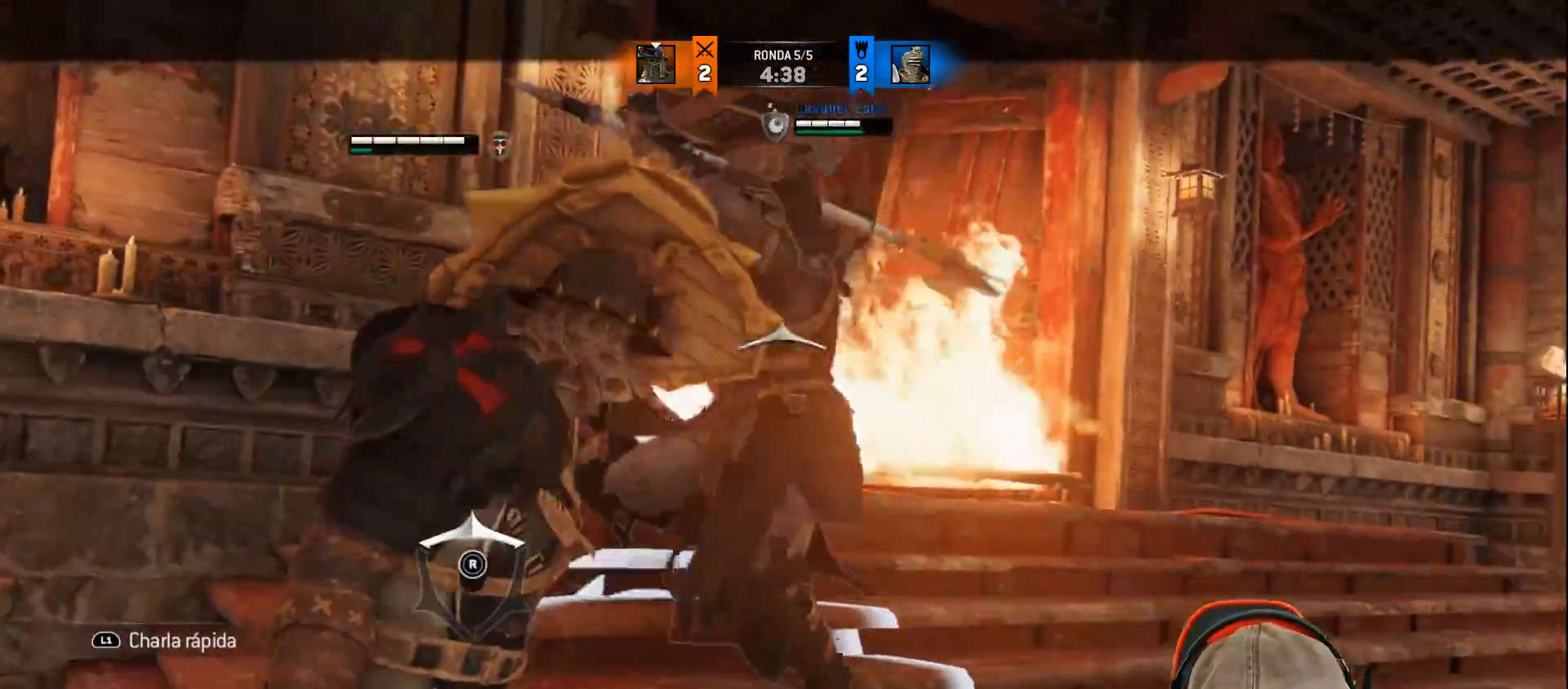
{"dt_ms": 500, "buttons": ["L2"], "left_stick": "up-right", "right_stick": "up", "events": []}
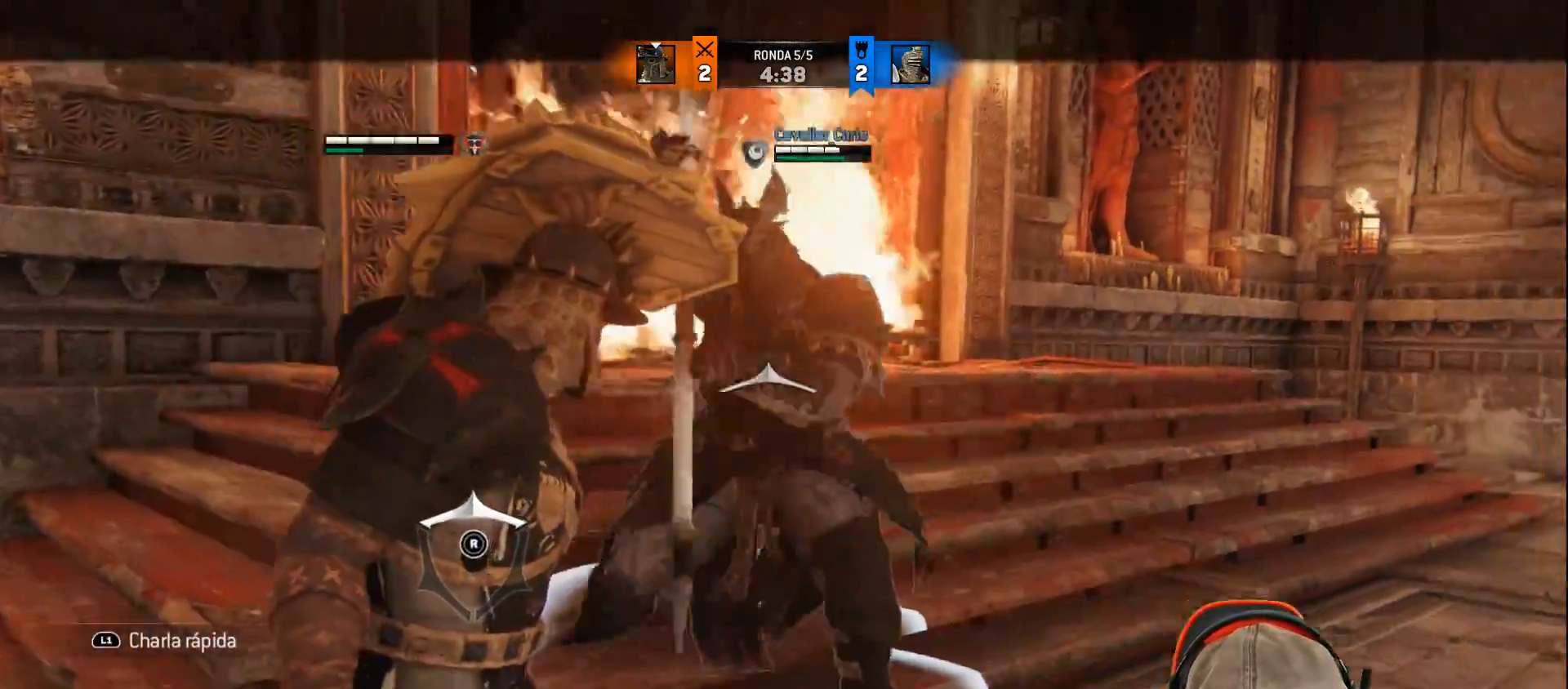
{"dt_ms": 1000, "buttons": ["L2"], "left_stick": "up", "right_stick": "down"}
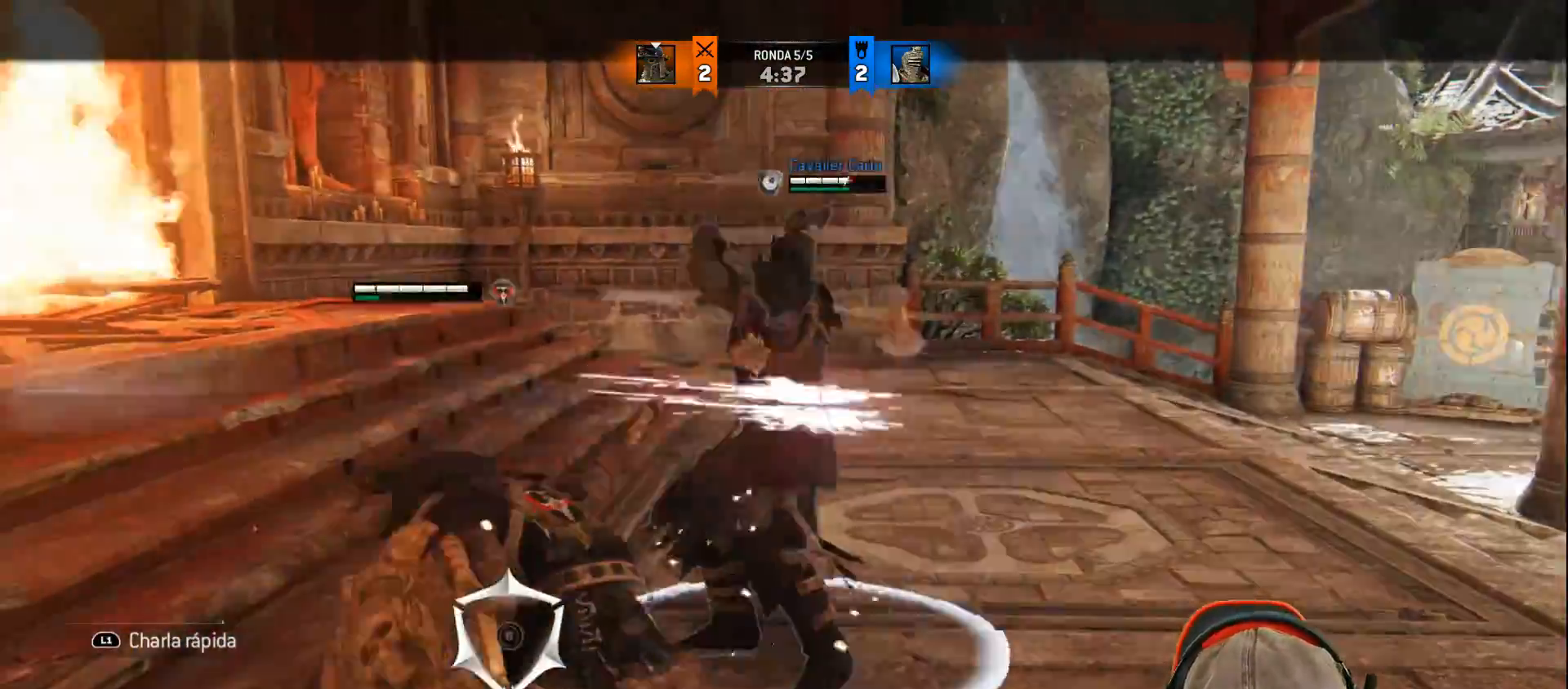
{"dt_ms": 500, "buttons": ["L2", "L3"], "left_stick": "down", "right_stick": "center", "events": [[33, "CIRCLE", "down"], [167, "CIRCLE", "up"], [167, "L3", "down"], [167, "left_stick", "down"], [467, "right_stick", "center"]]}
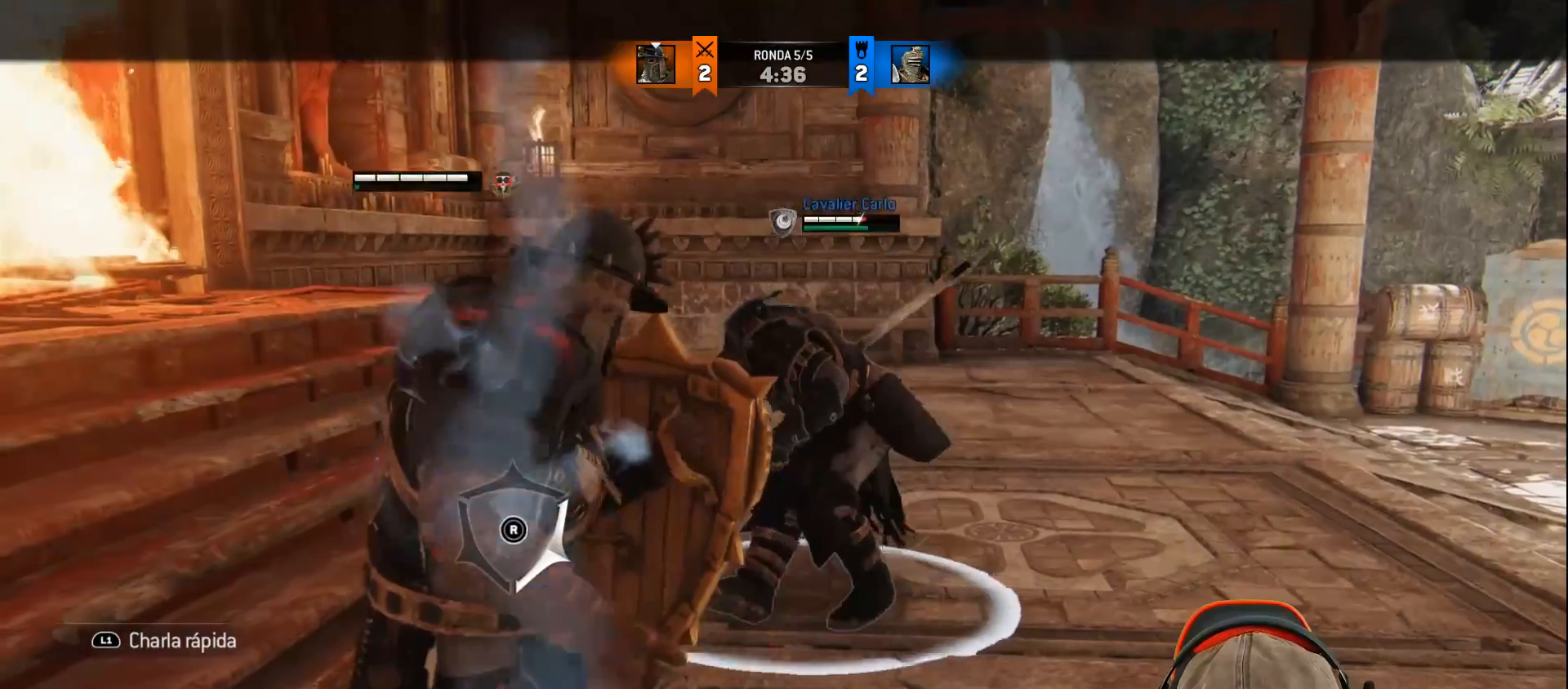
{"dt_ms": 500, "buttons": ["L2", "L3"], "left_stick": "down", "right_stick": "center", "events": []}
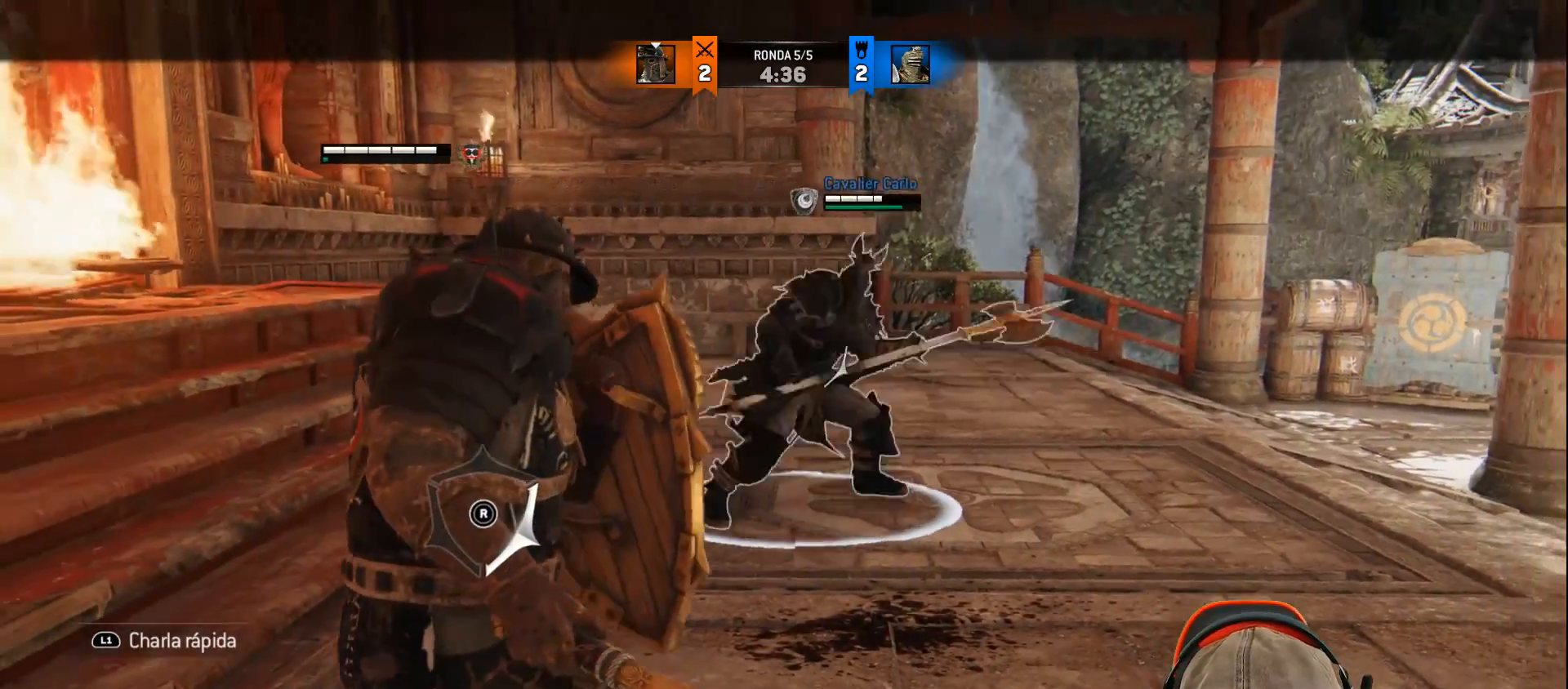
{"dt_ms": 500, "buttons": ["L2", "L3"], "left_stick": "down", "right_stick": "center", "events": []}
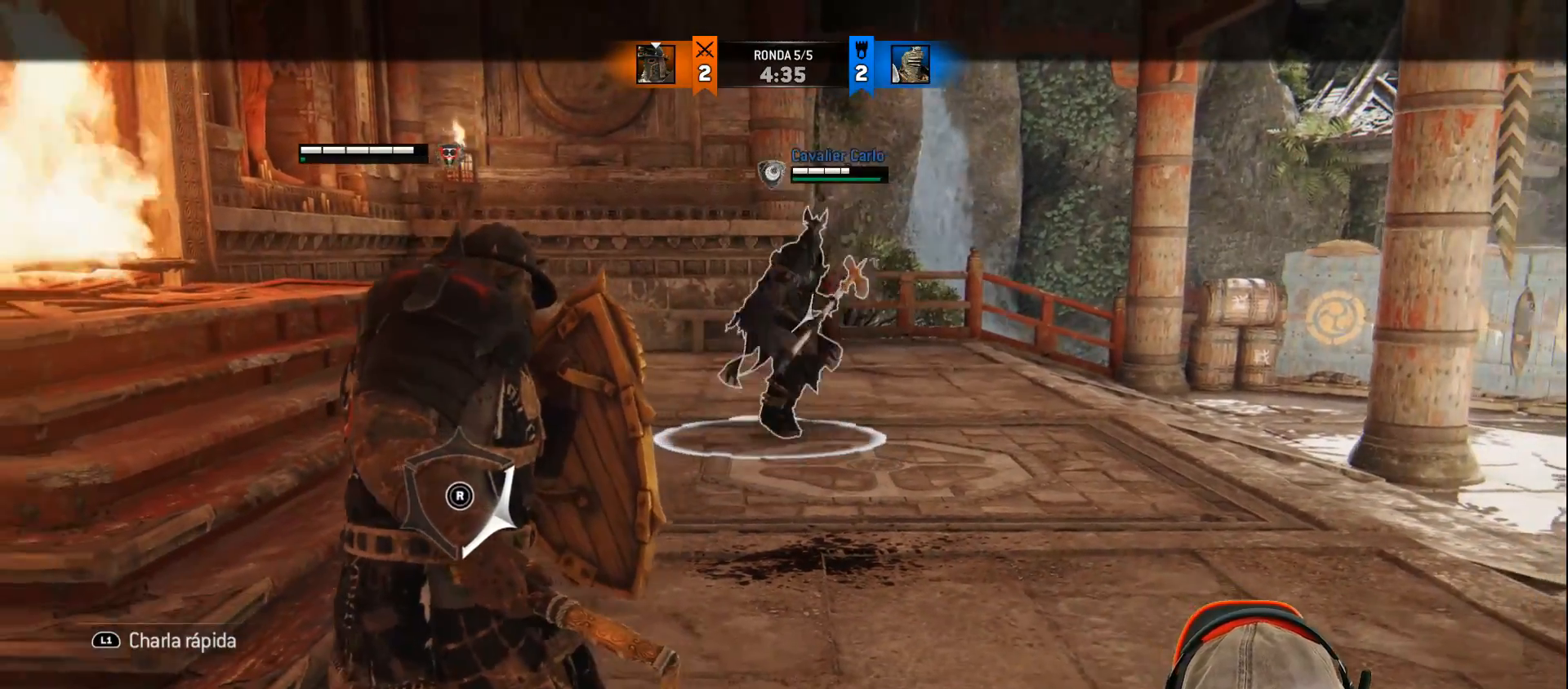
{"dt_ms": 500, "buttons": ["L2"], "left_stick": "right", "right_stick": "center", "events": [[117, "L3", "up"], [133, "left_stick", "right"]]}
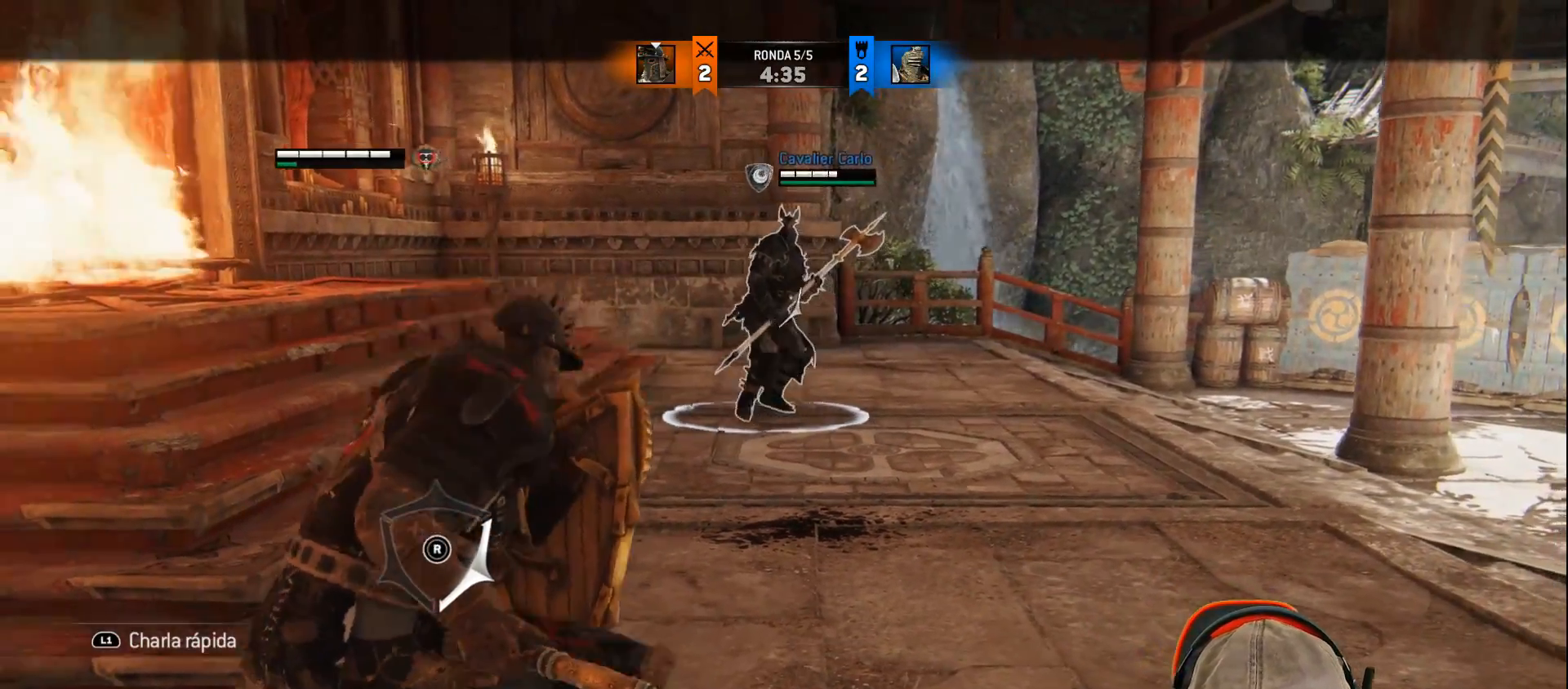
{"dt_ms": 500, "buttons": ["L2"], "left_stick": "right", "right_stick": "center", "events": []}
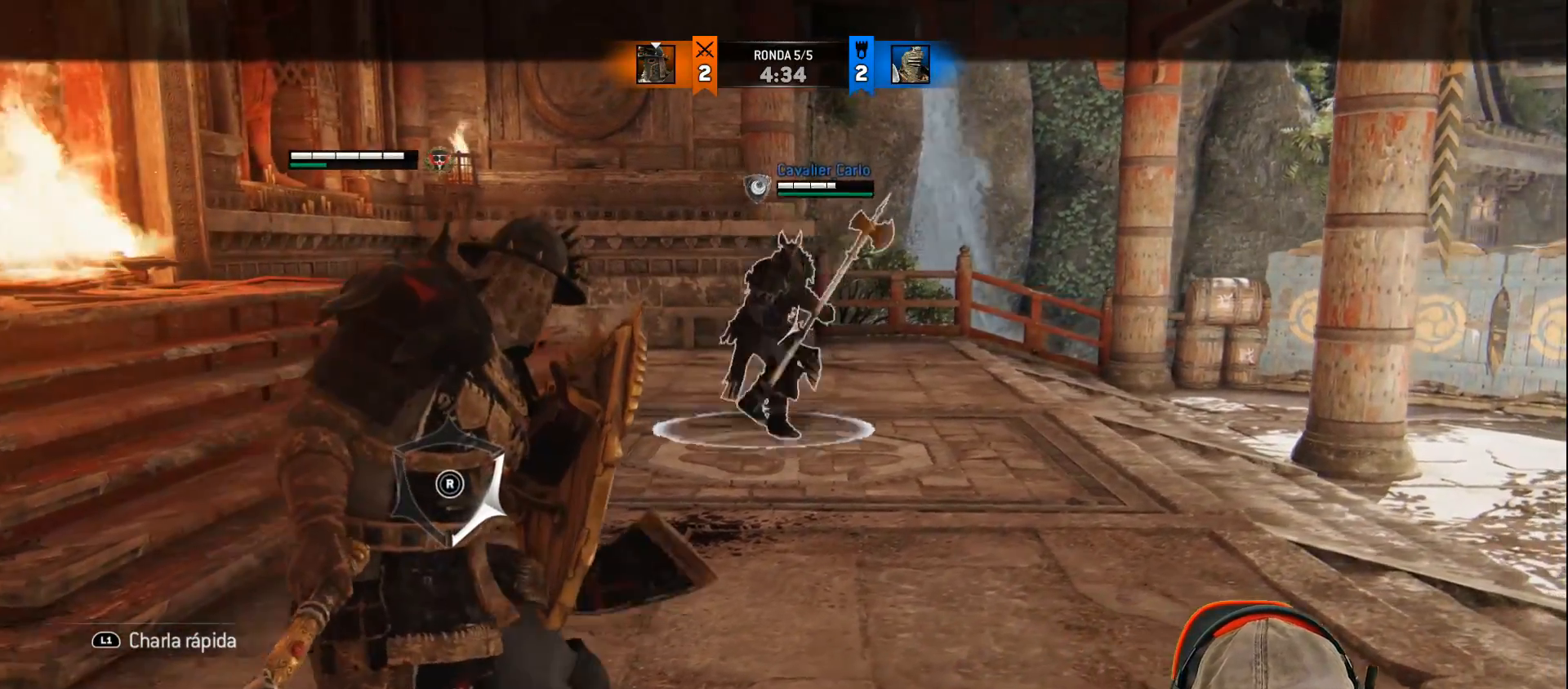
{"dt_ms": 500, "buttons": ["L2"], "left_stick": "right", "right_stick": "center", "events": []}
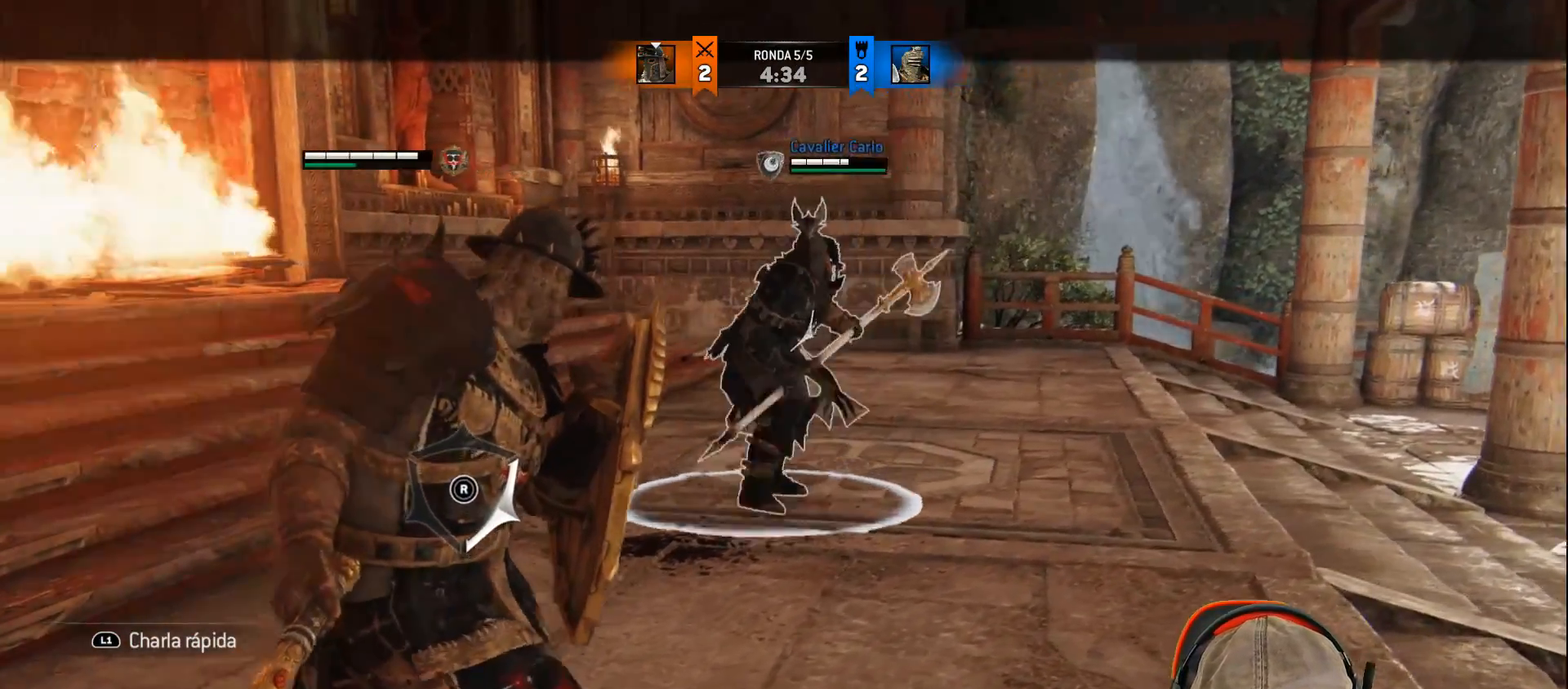
{"dt_ms": 500, "buttons": ["L2", "L3"], "left_stick": "down", "right_stick": "center", "events": [[17, "left_stick", "down"], [133, "L3", "down"]]}
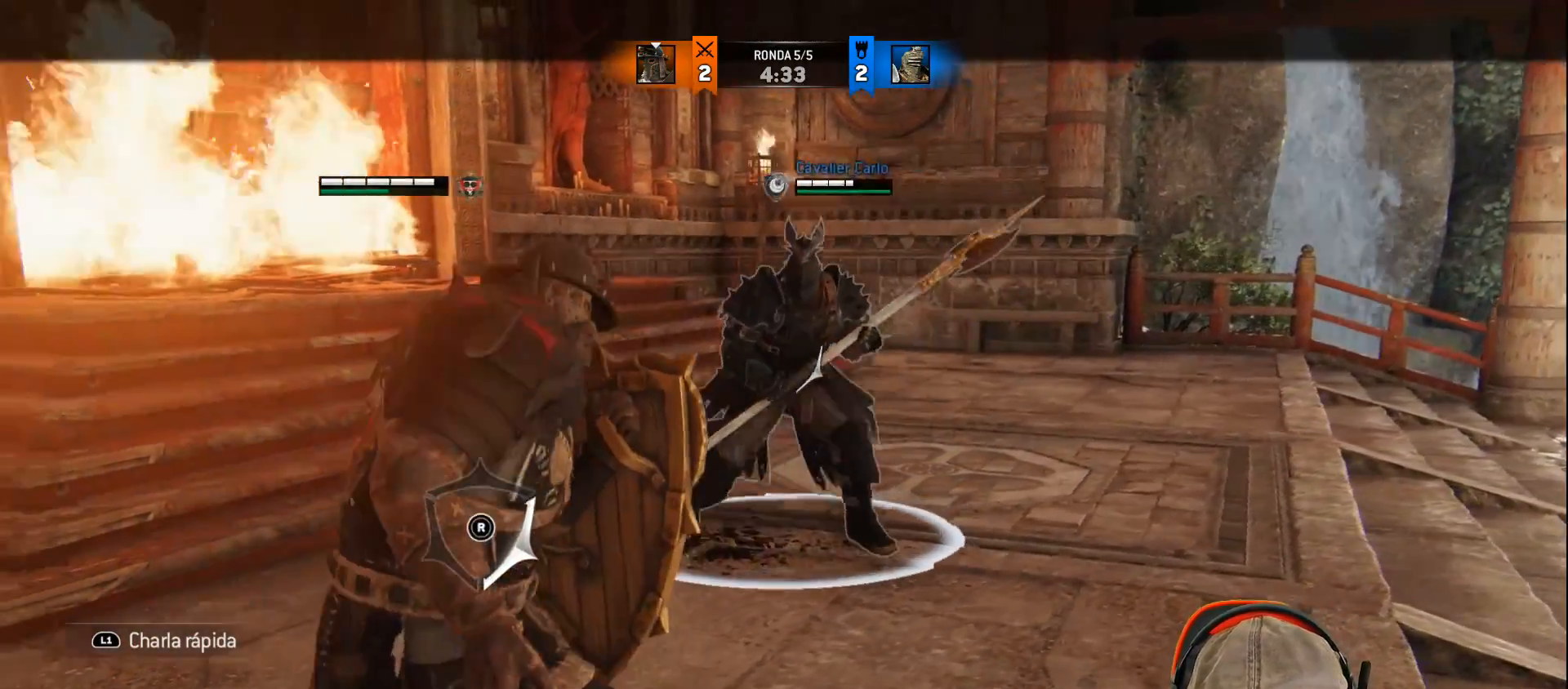
{"dt_ms": 500, "buttons": ["L2", "L3"], "left_stick": "down-left", "right_stick": "center", "events": [[133, "left_stick", "down-left"]]}
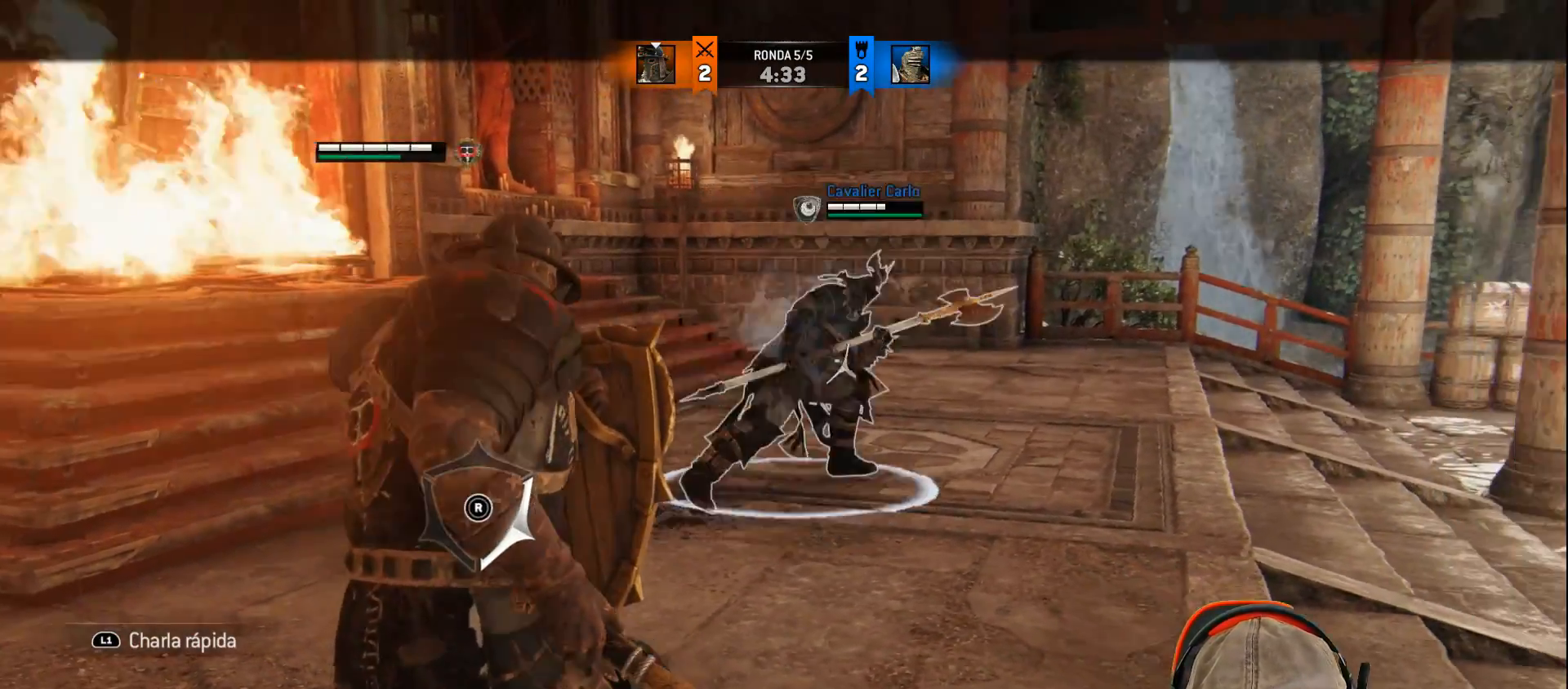
{"dt_ms": 500, "buttons": ["L2", "L3"], "left_stick": "up-left", "right_stick": "center", "events": [[167, "left_stick", "left"], [383, "left_stick", "up-left"]]}
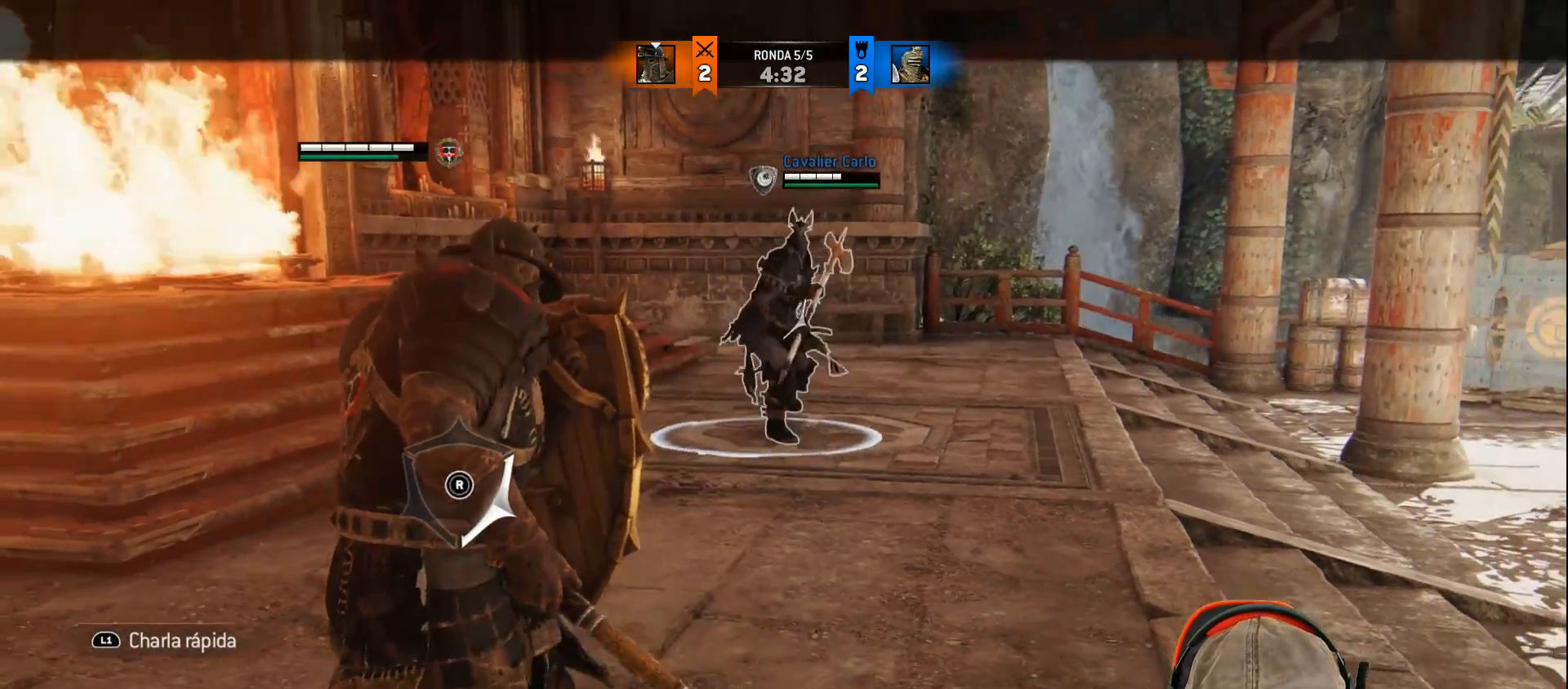
{"dt_ms": 500, "buttons": ["L2", "L3"], "left_stick": "up-left", "right_stick": "center", "events": []}
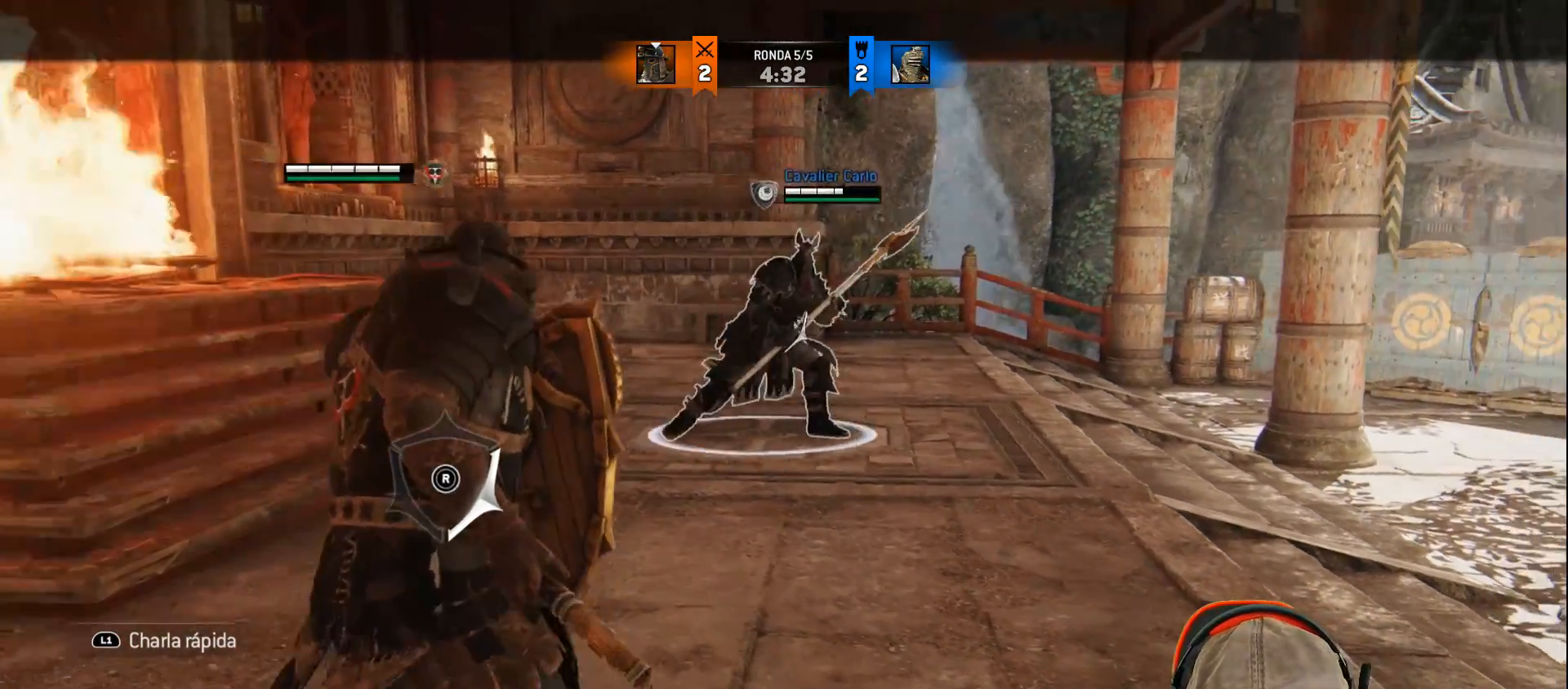
{"dt_ms": 500, "buttons": ["CROSS", "L2"], "left_stick": "up", "right_stick": "center", "events": [[250, "left_stick", "up"], [483, "L3", "up"], [500, "CROSS", "down"]]}
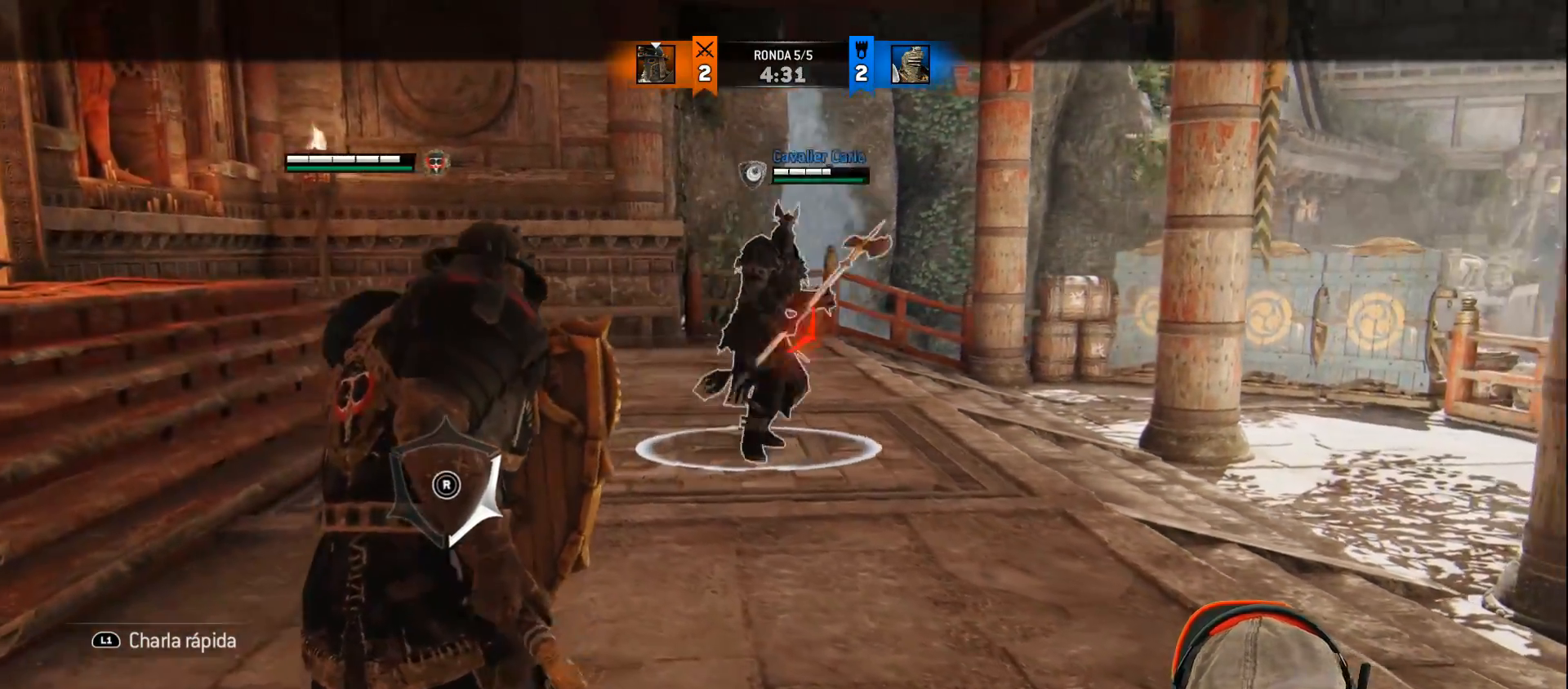
{"dt_ms": 500, "buttons": ["L2"], "left_stick": "up", "right_stick": "center", "events": [[217, "CROSS", "up"]]}
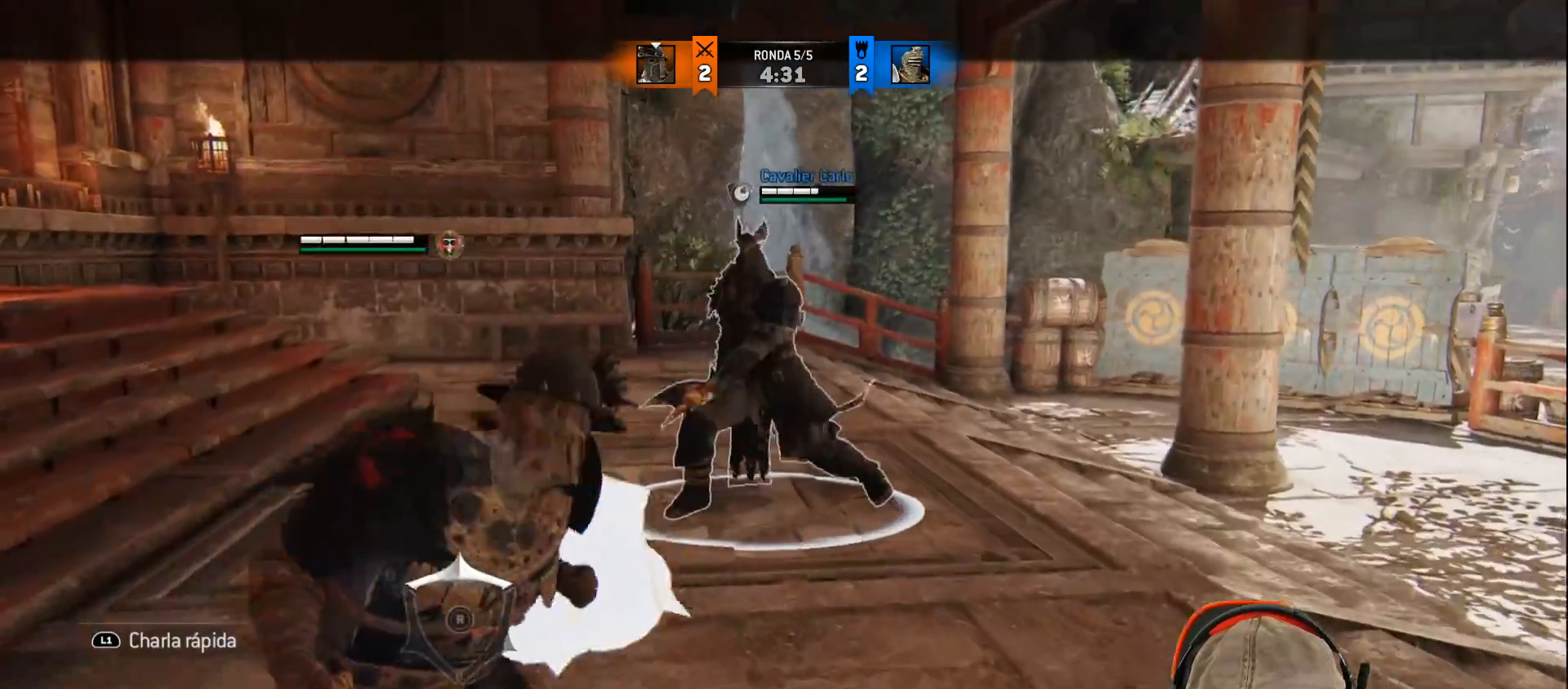
{"dt_ms": 500, "buttons": ["L2", "L3"], "left_stick": "up", "right_stick": "up-left", "events": [[233, "R1", "down"], [250, "right_stick", "up-left"], [333, "L3", "down"], [333, "R1", "up"]]}
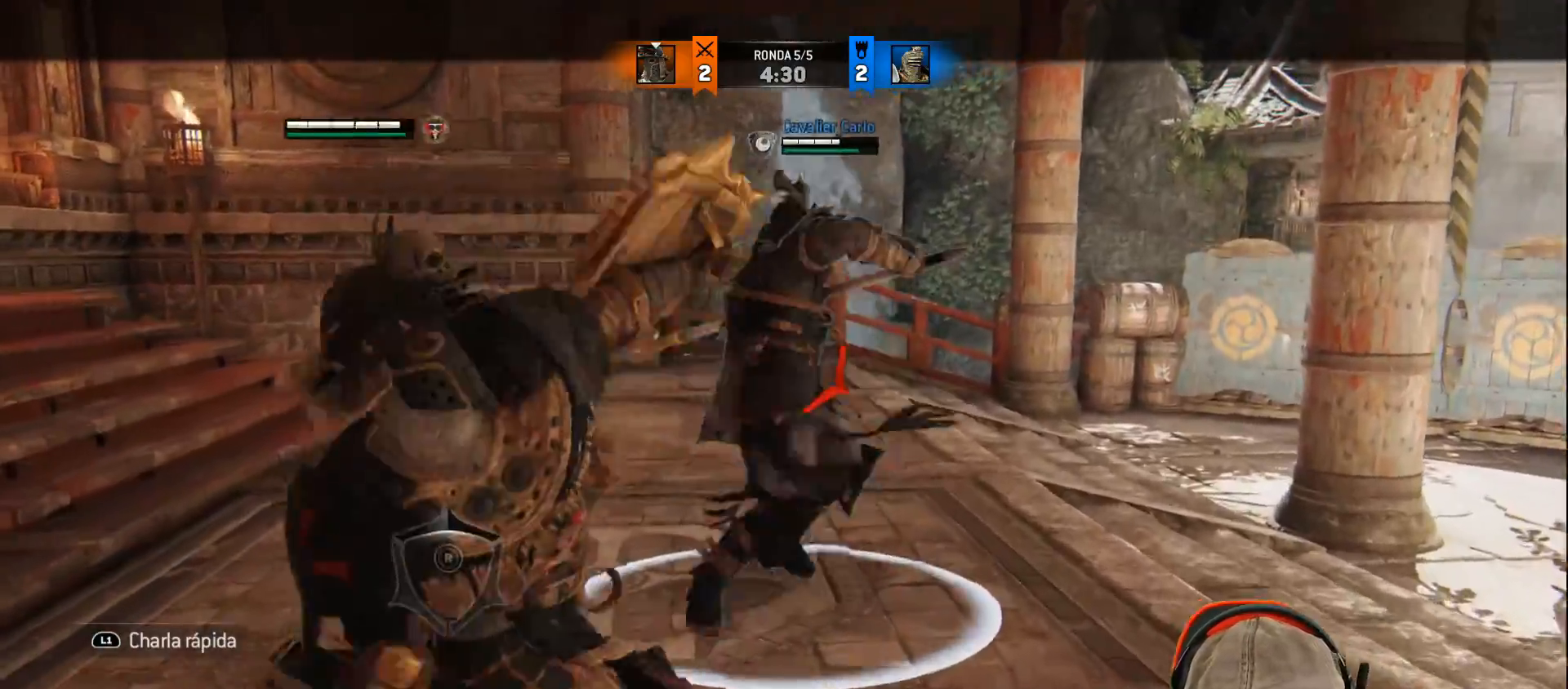
{"dt_ms": 500, "buttons": ["L2", "L3"], "left_stick": "up", "right_stick": "center", "events": [[450, "right_stick", "center"]]}
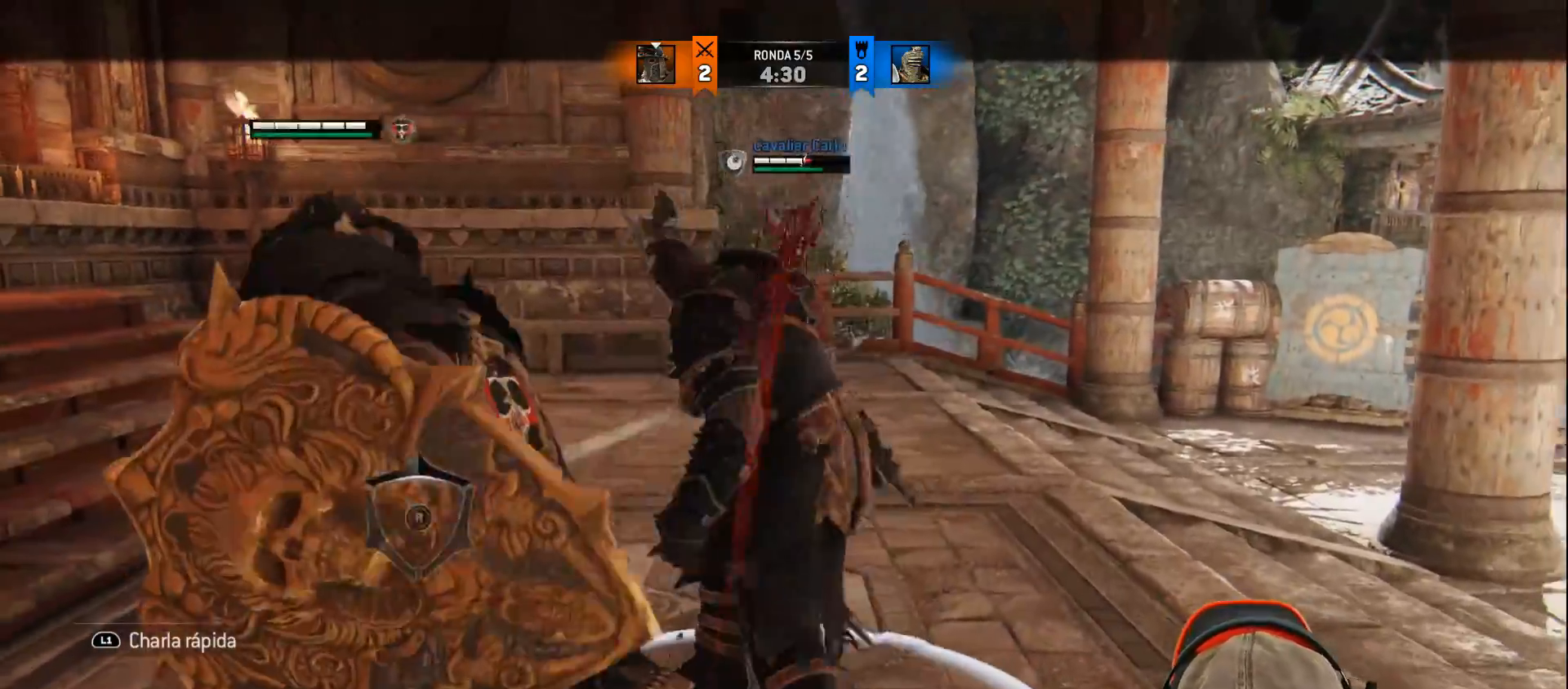
{"dt_ms": 500, "buttons": ["L2"], "left_stick": "up", "right_stick": "center", "events": [[50, "L3", "up"], [150, "left_stick", "center"], [283, "left_stick", "up"], [450, "SQUARE", "down"], [500, "SQUARE", "up"]]}
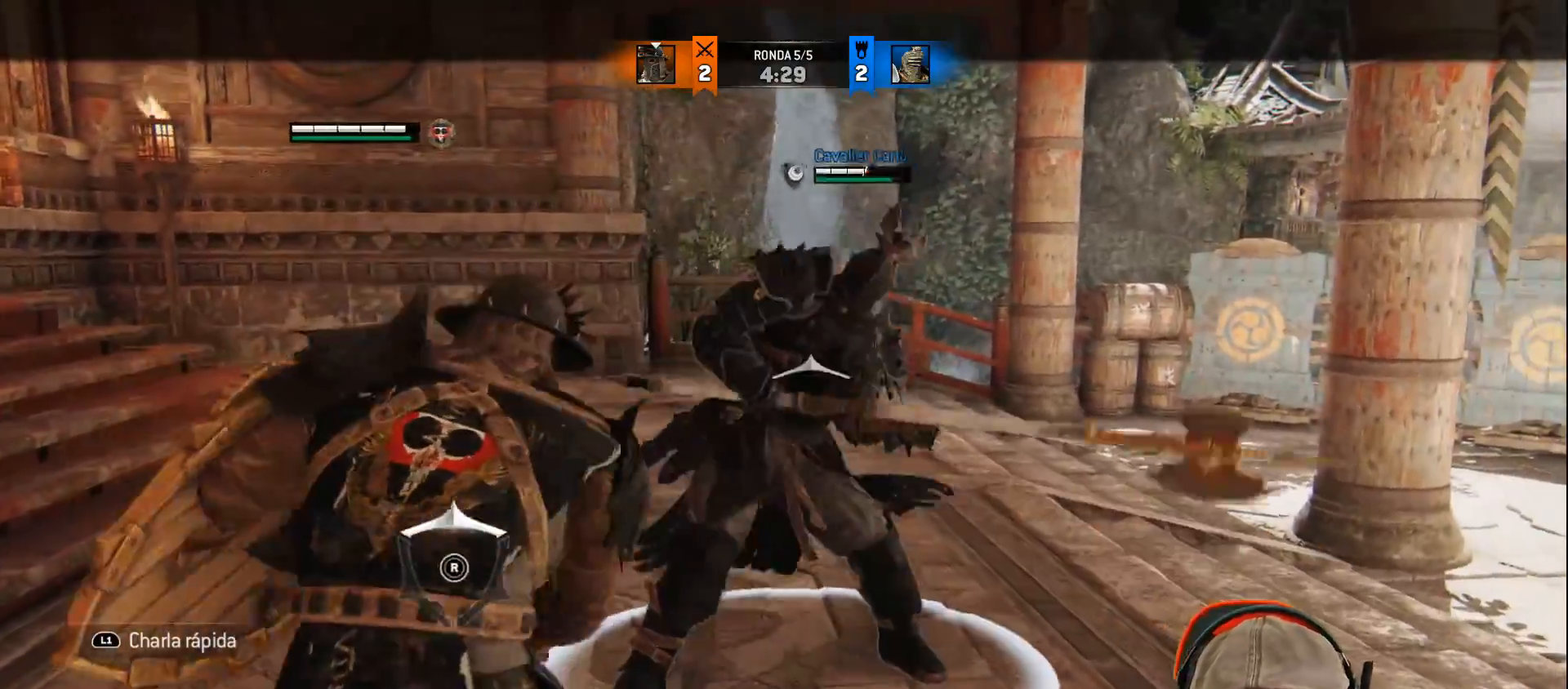
{"dt_ms": 500, "buttons": ["L2", "R2", "L3", "R3"], "left_stick": "up-left", "right_stick": "right", "events": [[67, "L3", "down"], [67, "left_stick", "up-left"], [83, "SQUARE", "down"], [150, "SQUARE", "up"], [200, "SQUARE", "down"], [300, "SQUARE", "up"], [400, "R2", "down"], [400, "R3", "down"], [417, "right_stick", "down-right"], [500, "right_stick", "right"]]}
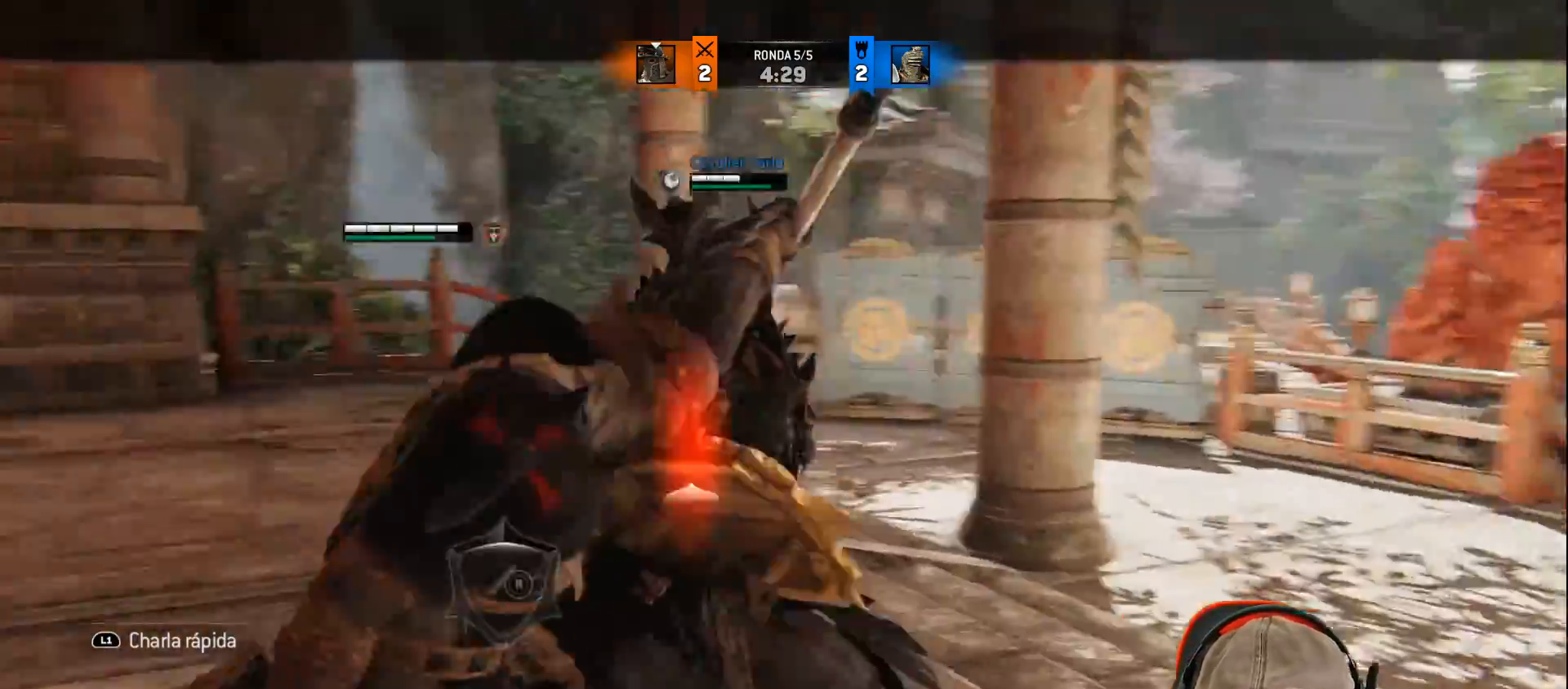
{"dt_ms": 500, "buttons": ["L2"], "left_stick": "up", "right_stick": "center"}
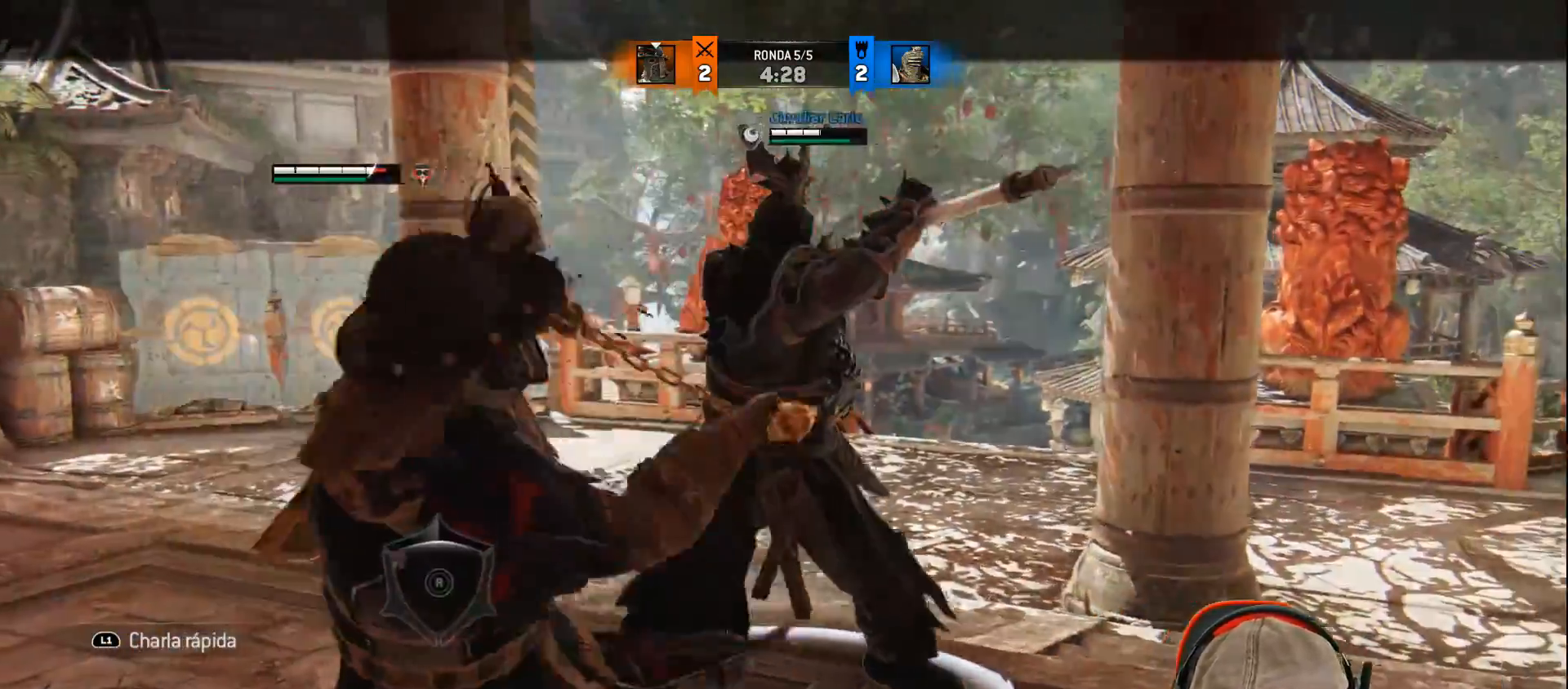
{"dt_ms": 500, "buttons": ["L2"], "left_stick": "up", "right_stick": "up-right", "events": [[150, "right_stick", "up-right"]]}
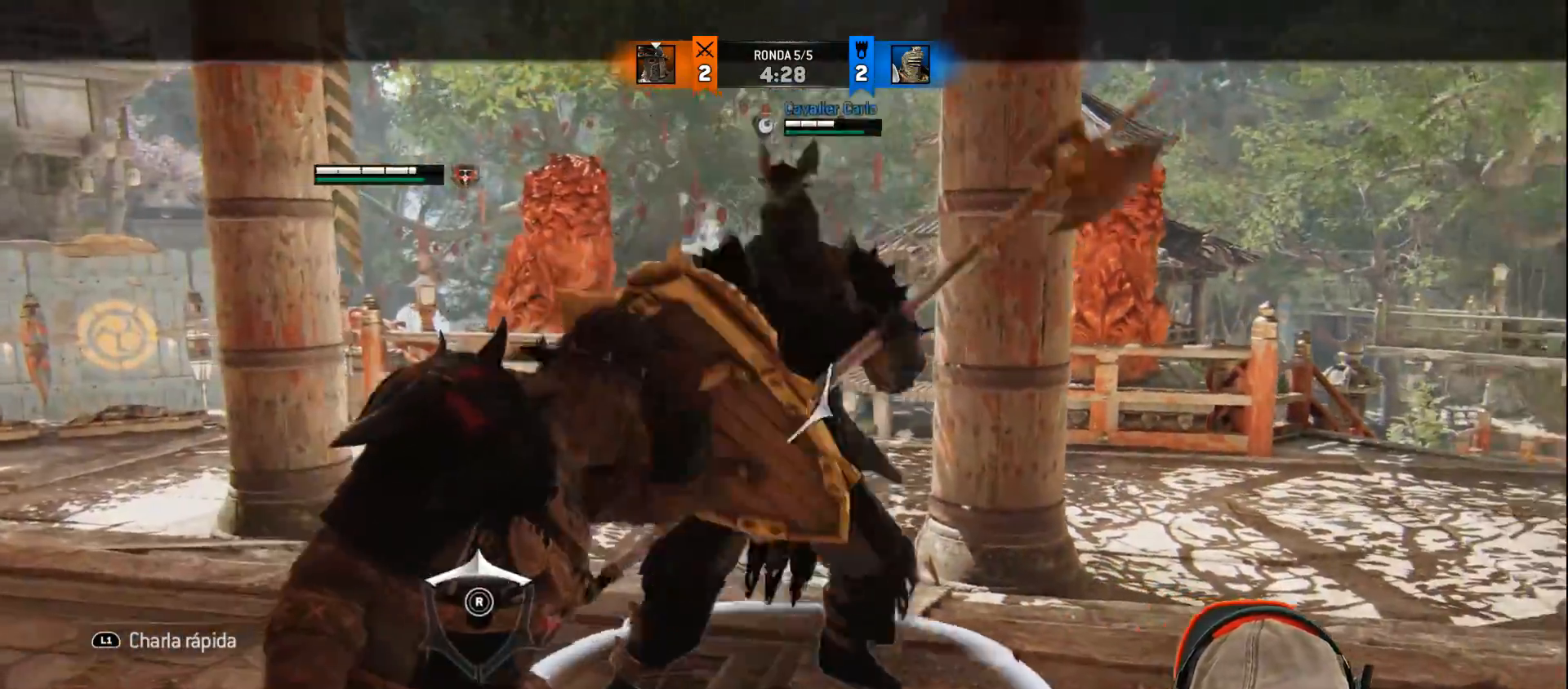
{"dt_ms": 500, "buttons": ["L2"], "left_stick": "up", "right_stick": "right", "events": [[133, "right_stick", "right"]]}
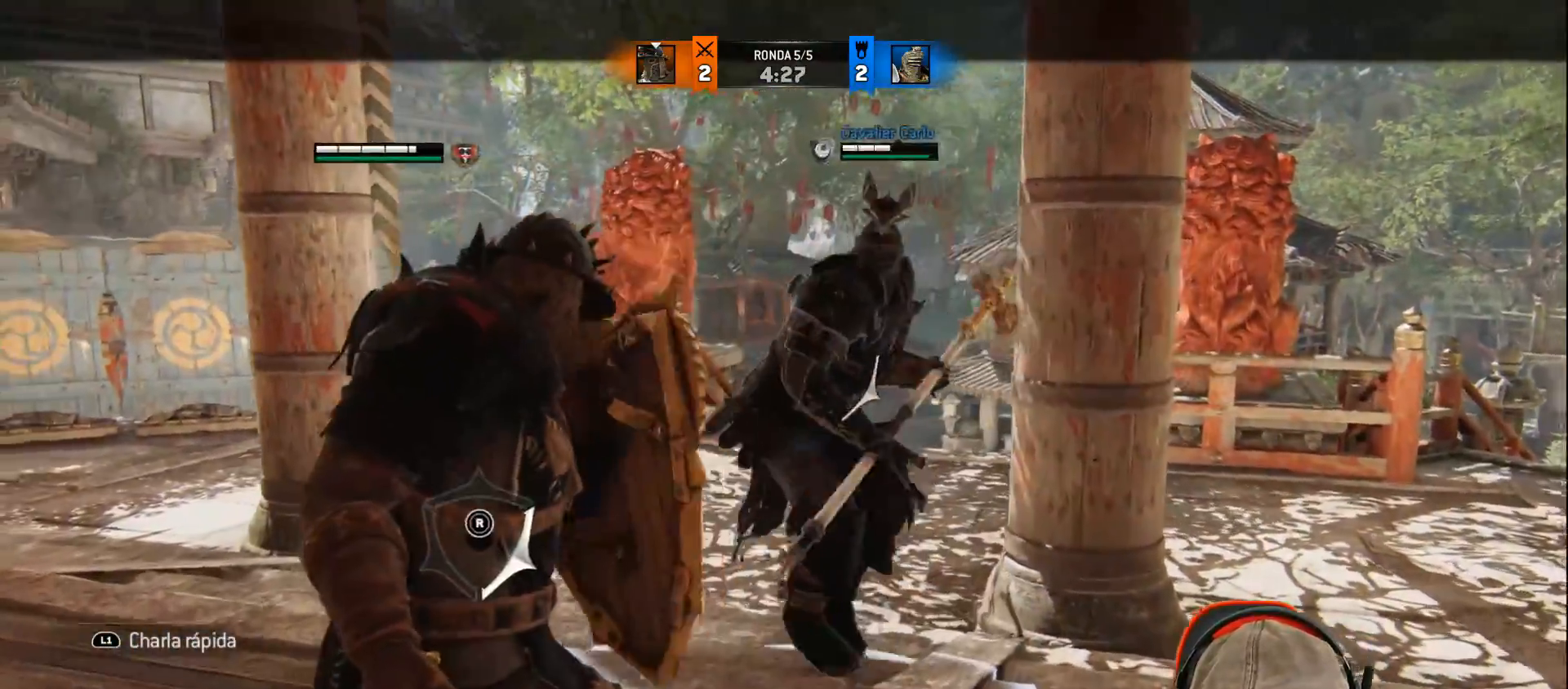
{"dt_ms": 500, "buttons": ["L2", "R1", "R2", "L3"], "left_stick": "up", "right_stick": "center", "events": [[100, "right_stick", "up"], [167, "right_stick", "center"], [367, "R1", "down"], [367, "R2", "down"], [467, "L3", "down"]]}
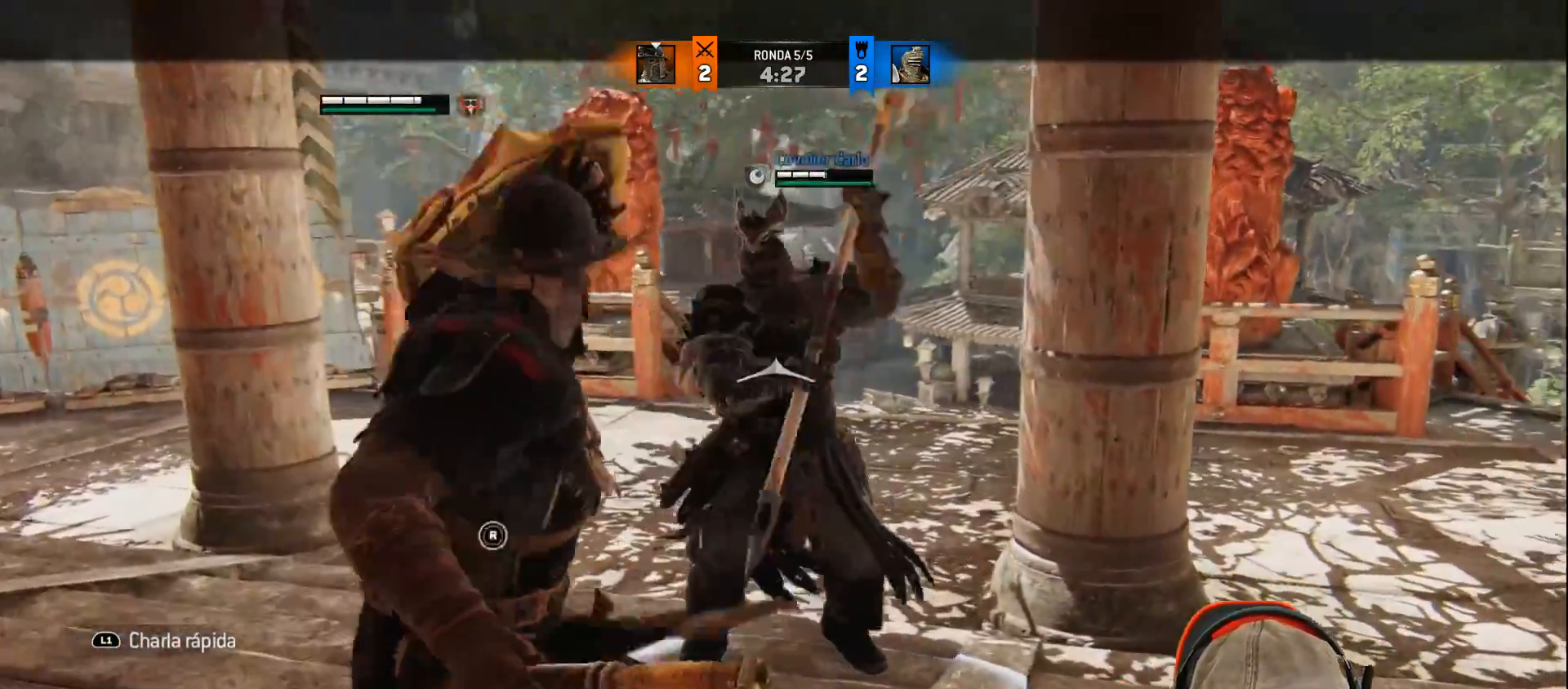
{"dt_ms": 500, "buttons": ["CIRCLE", "L2"], "left_stick": "up", "right_stick": "center", "events": [[33, "R1", "up"], [33, "R2", "up"], [367, "L3", "up"], [467, "CIRCLE", "down"]]}